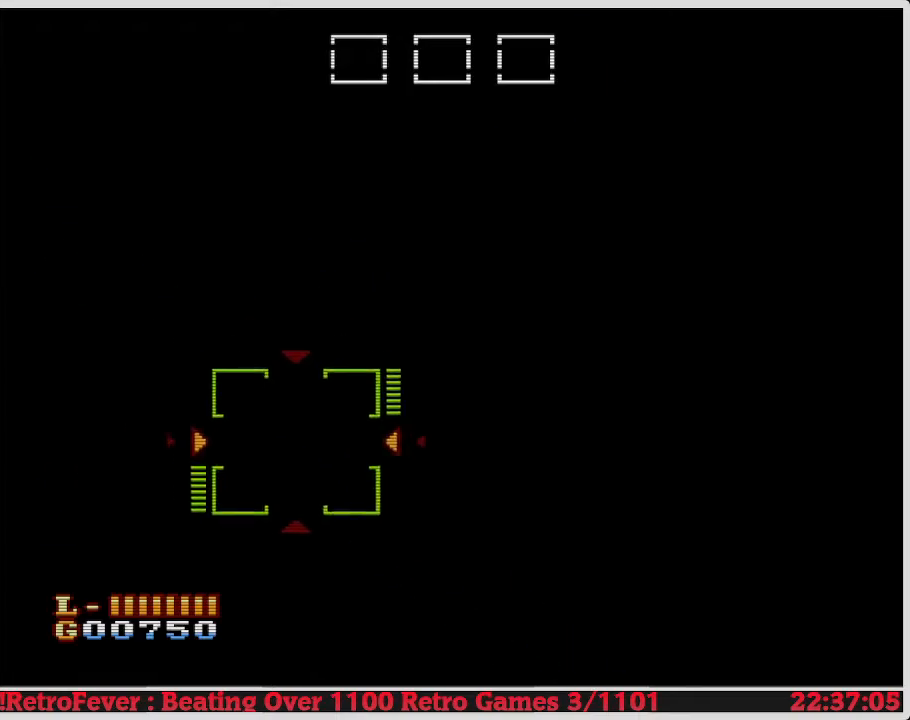
Gameplay with a controller (Nintendo layout); each line is a JSON object with the inputs held at the frame after it. "events" lists button and stick changes between this image and that frame as [ms after this image, input, new state], when the widget could be followed in between. Not read: L3 R3.
{"buttons": ["DPAD_RIGHT"], "events": [[300, "DPAD_RIGHT", "down"]]}
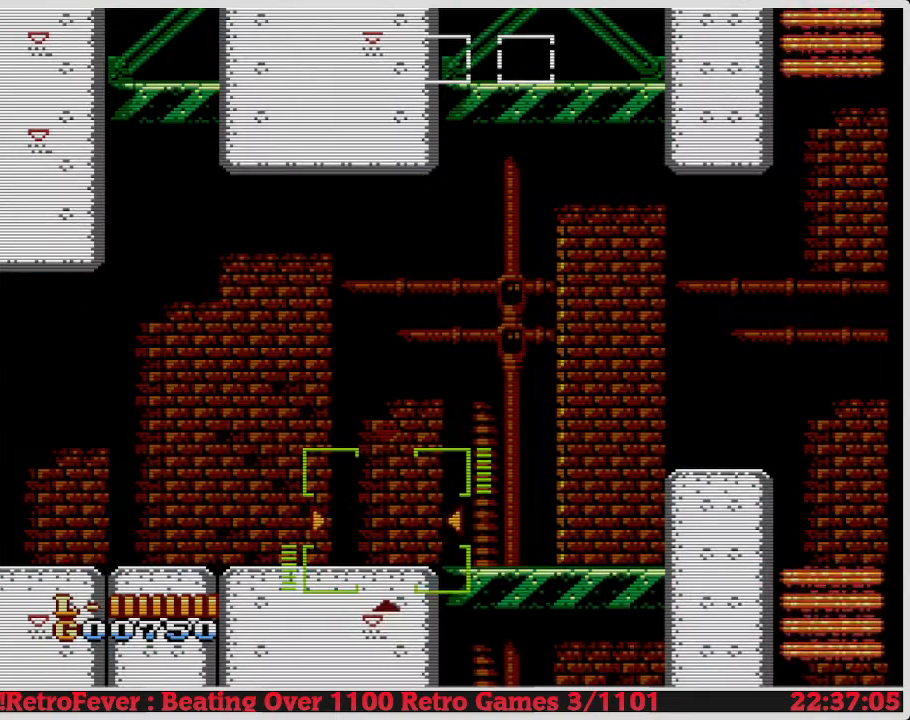
{"buttons": ["DPAD_RIGHT"], "events": []}
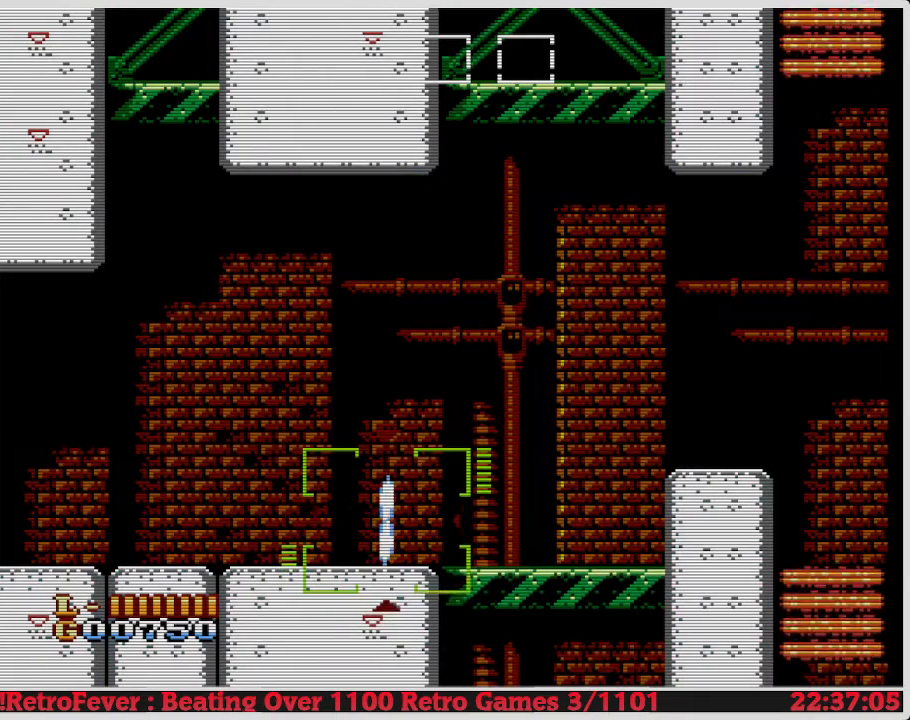
{"buttons": ["DPAD_RIGHT"], "events": []}
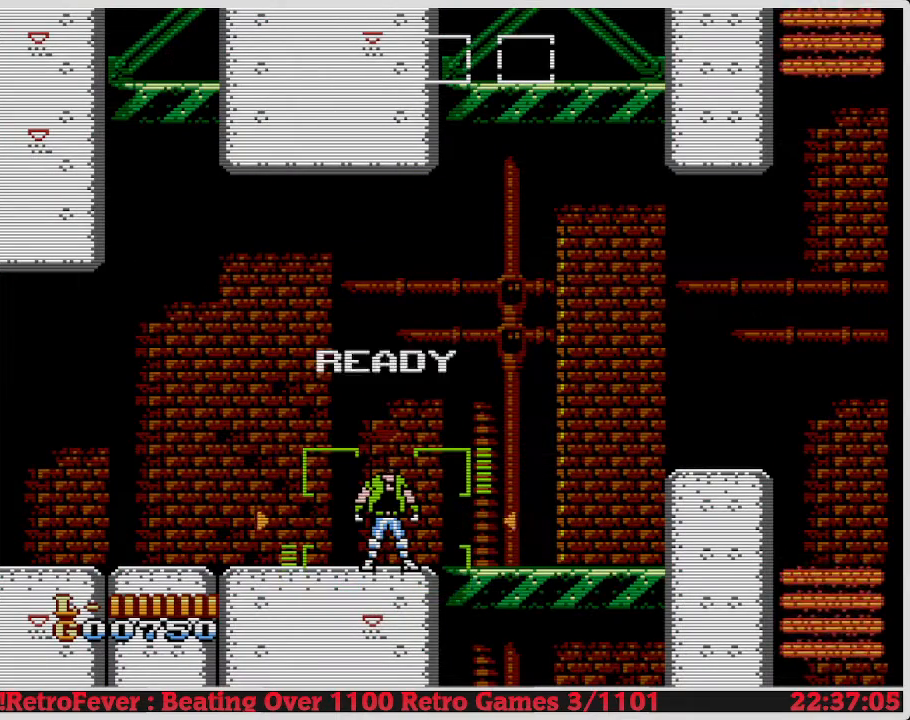
{"buttons": ["DPAD_RIGHT"], "events": []}
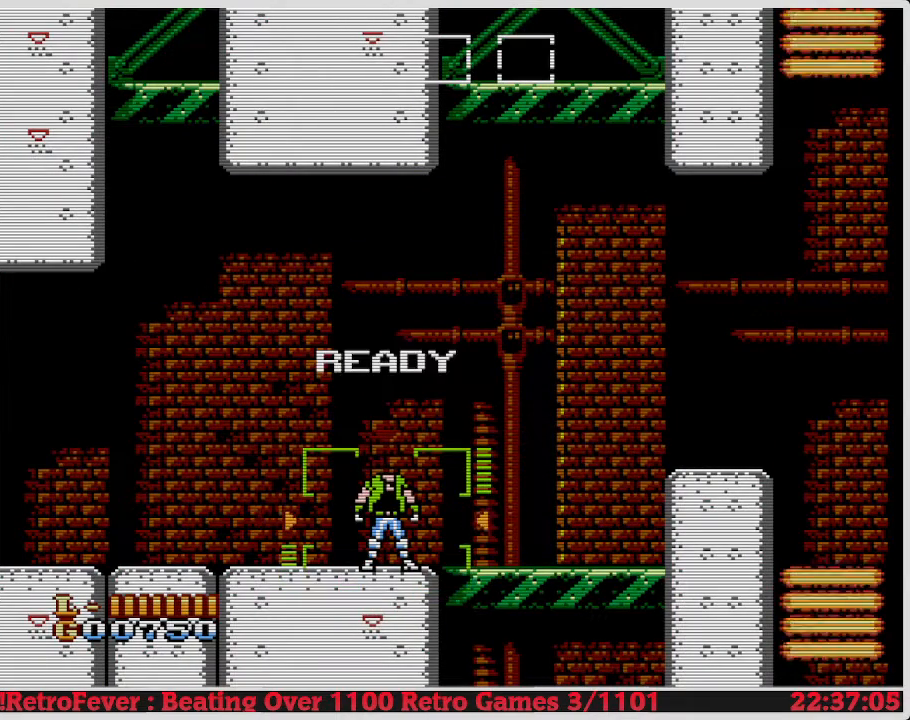
{"buttons": ["DPAD_RIGHT"], "events": []}
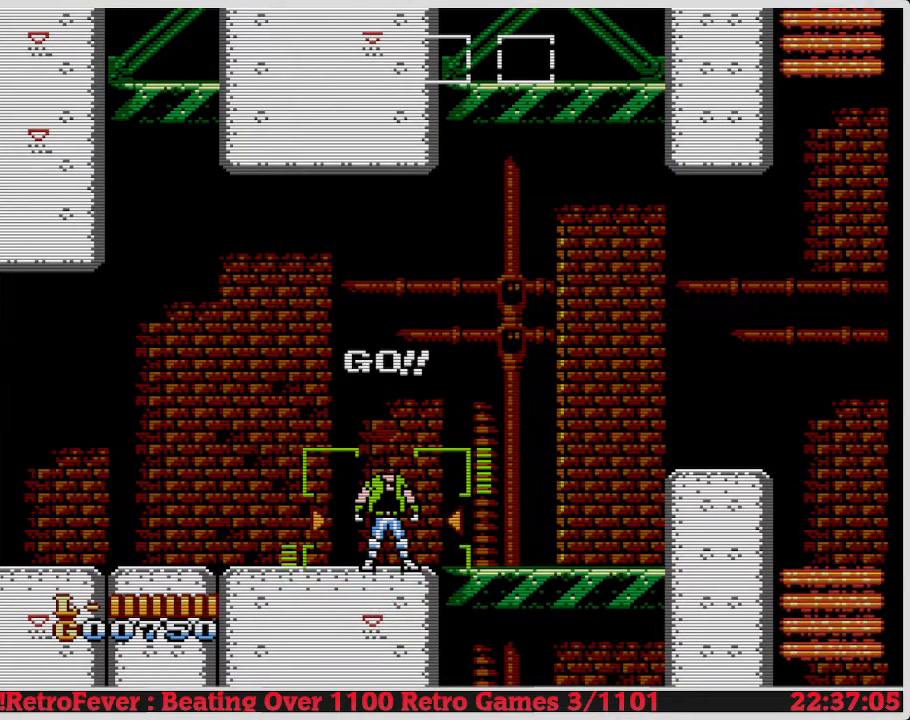
{"buttons": ["DPAD_RIGHT"], "events": []}
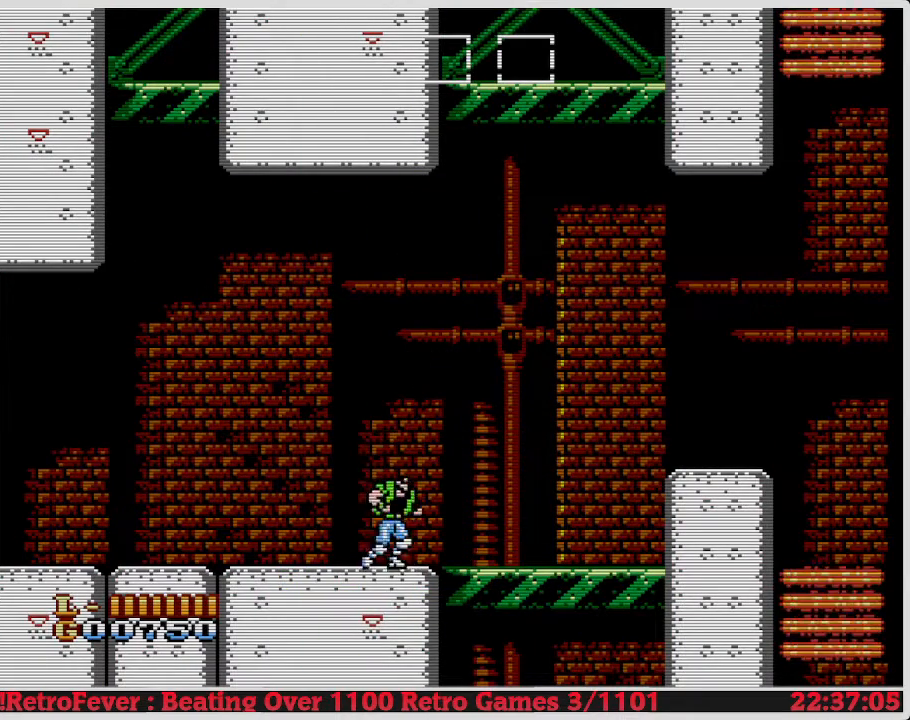
{"buttons": ["DPAD_RIGHT"], "events": []}
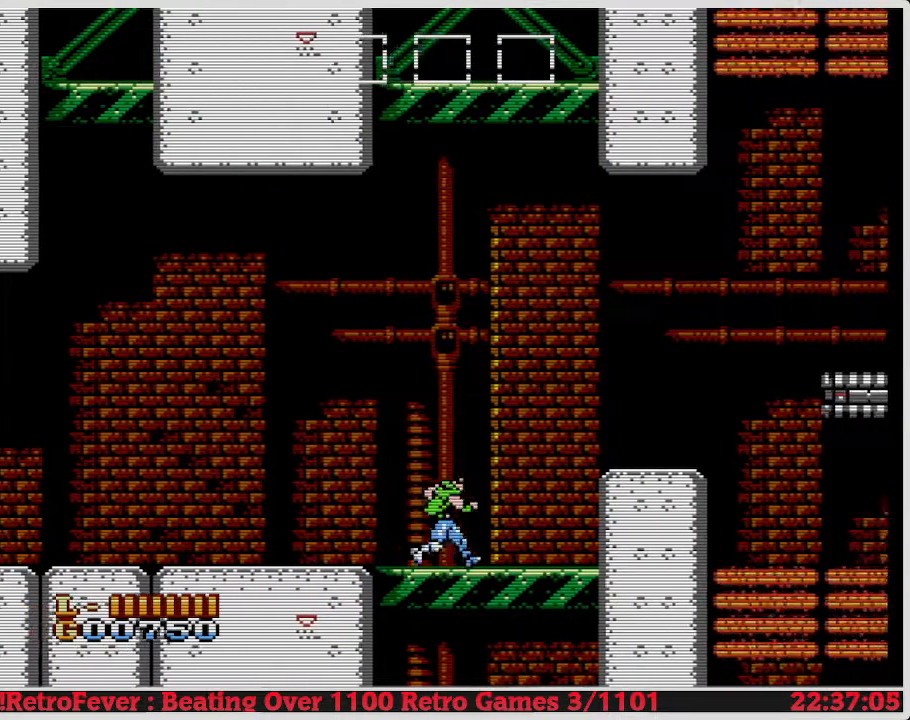
{"buttons": ["DPAD_RIGHT"], "events": [[200, "A", "down"], [317, "A", "up"]]}
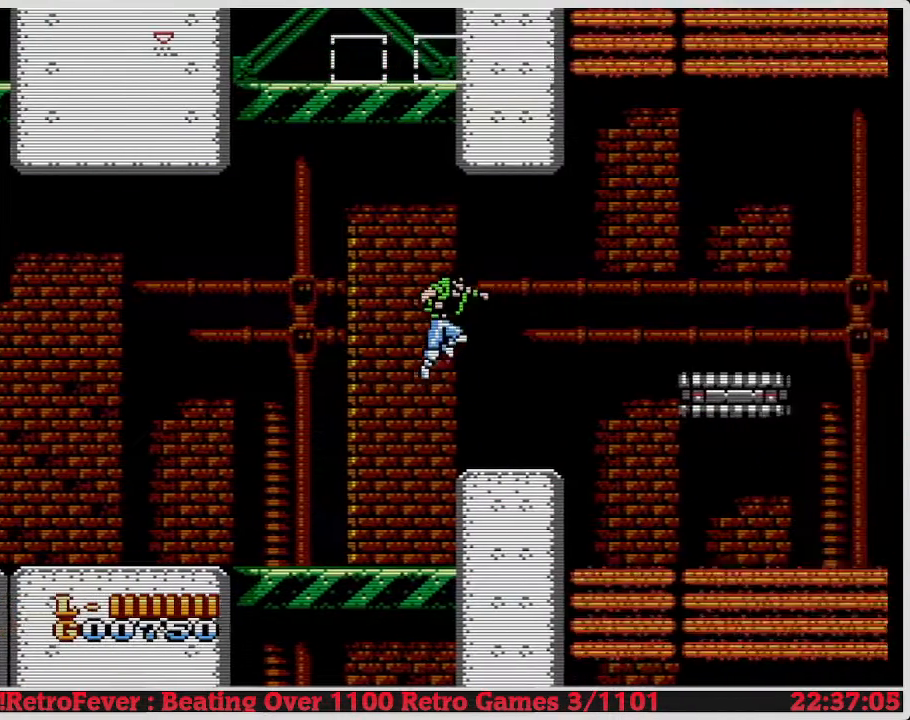
{"buttons": ["A", "DPAD_RIGHT"], "events": [[483, "A", "down"]]}
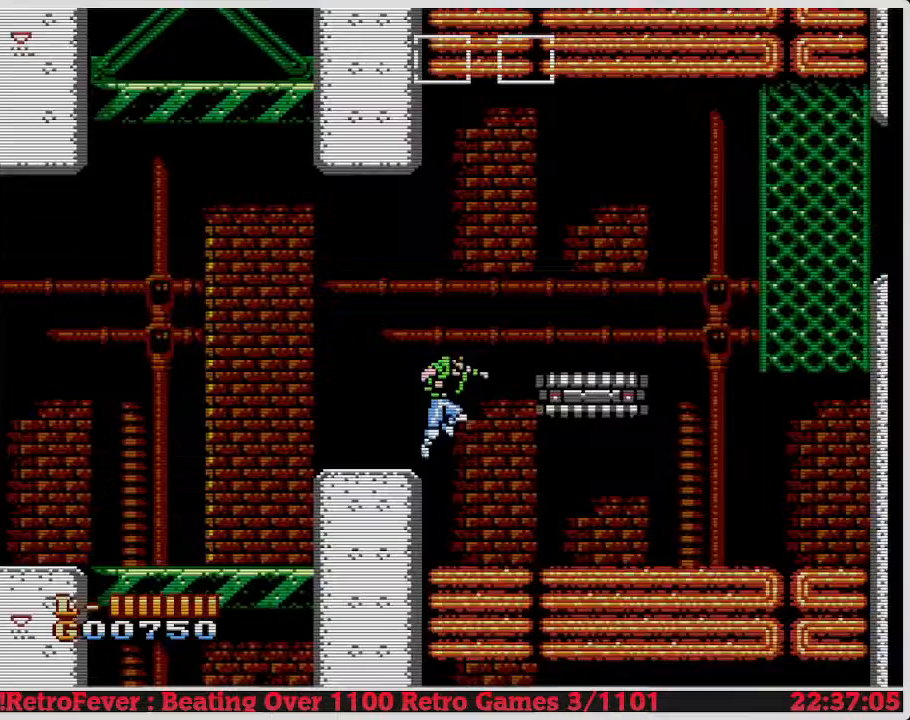
{"buttons": ["DPAD_RIGHT"], "events": [[150, "A", "up"]]}
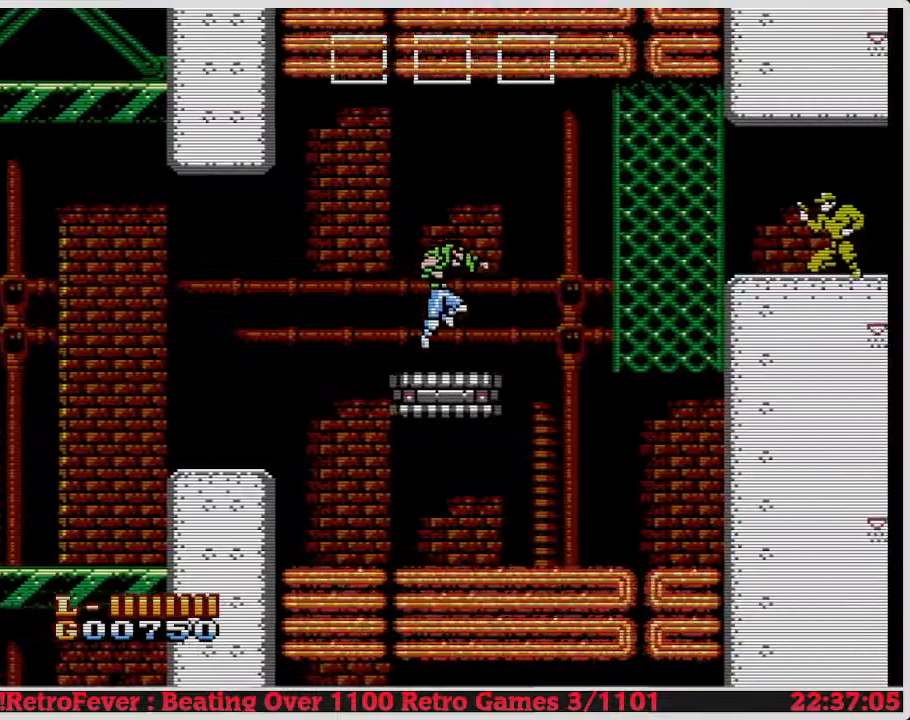
{"buttons": ["DPAD_RIGHT"], "events": [[167, "A", "down"], [250, "A", "up"]]}
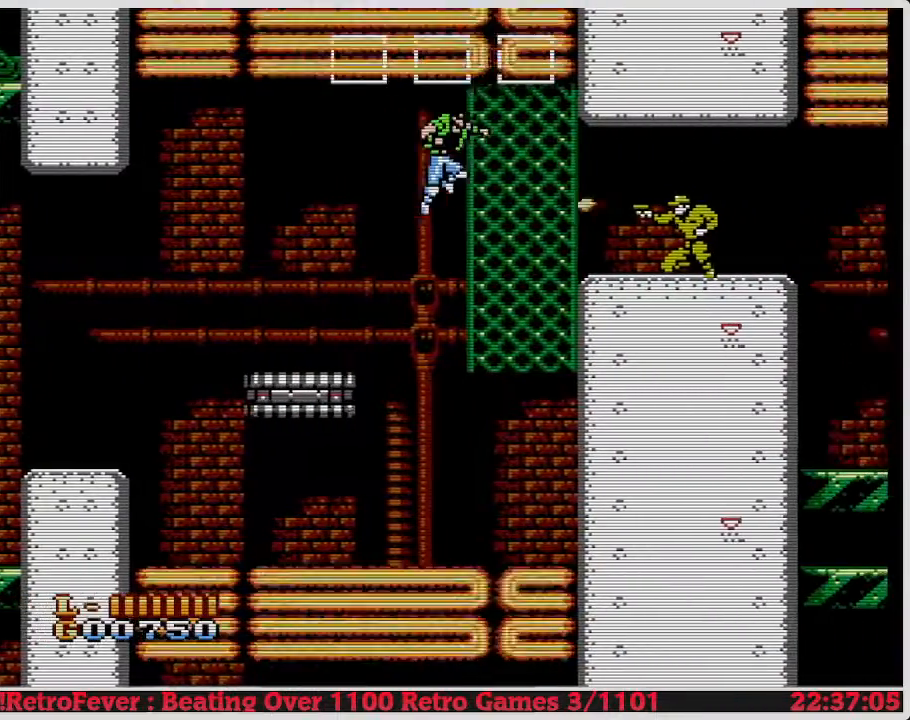
{"buttons": ["DPAD_UP", "DPAD_RIGHT"], "events": [[283, "DPAD_UP", "down"]]}
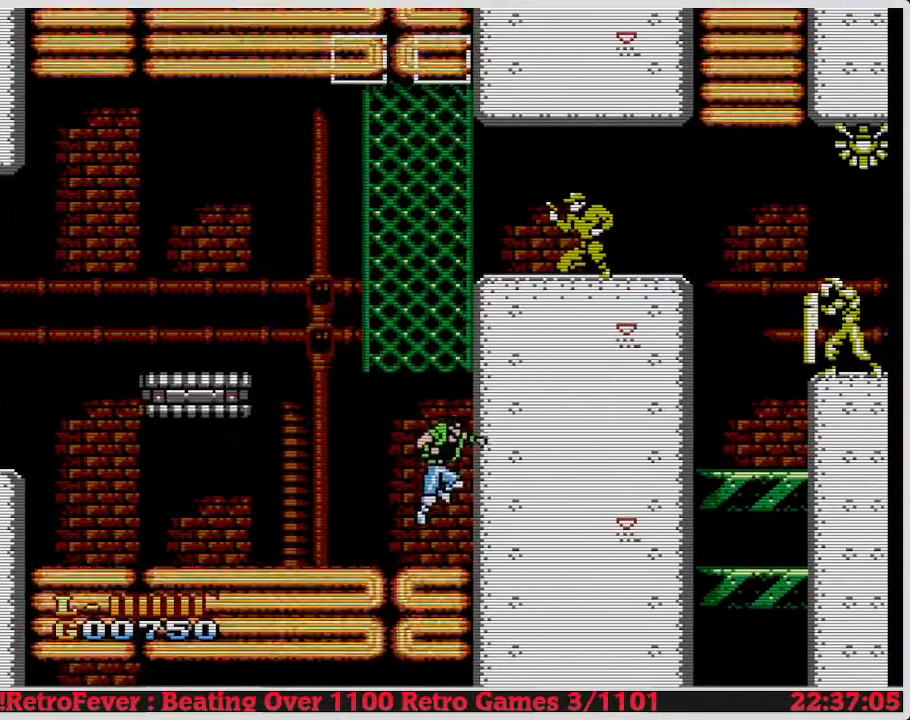
{"buttons": ["A"], "events": [[350, "DPAD_RIGHT", "up"], [383, "A", "down"], [433, "DPAD_UP", "up"]]}
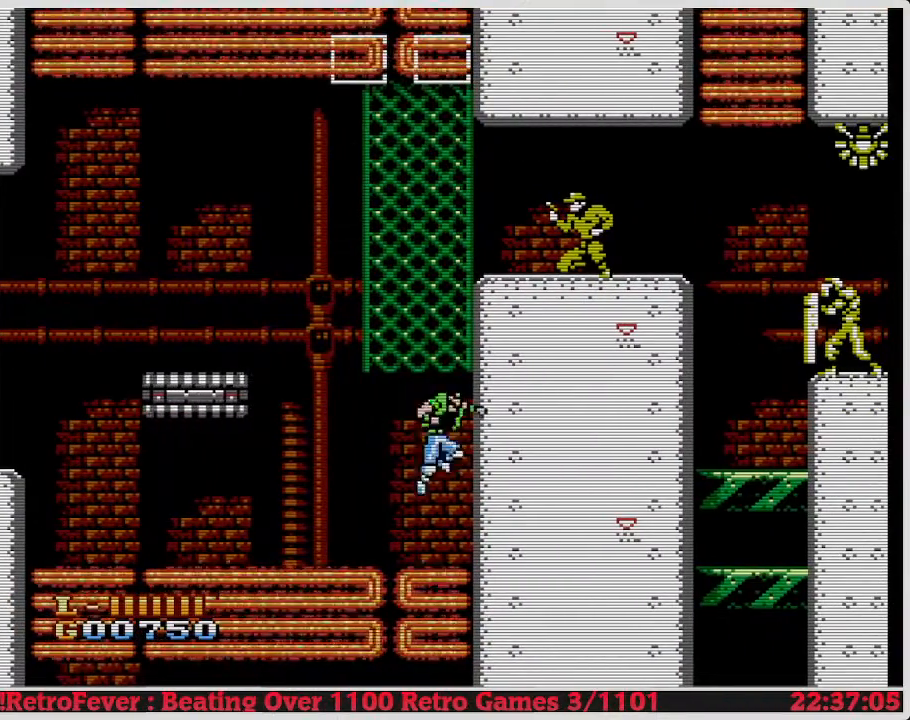
{"buttons": ["DPAD_UP"], "events": [[167, "A", "up"], [183, "DPAD_UP", "down"]]}
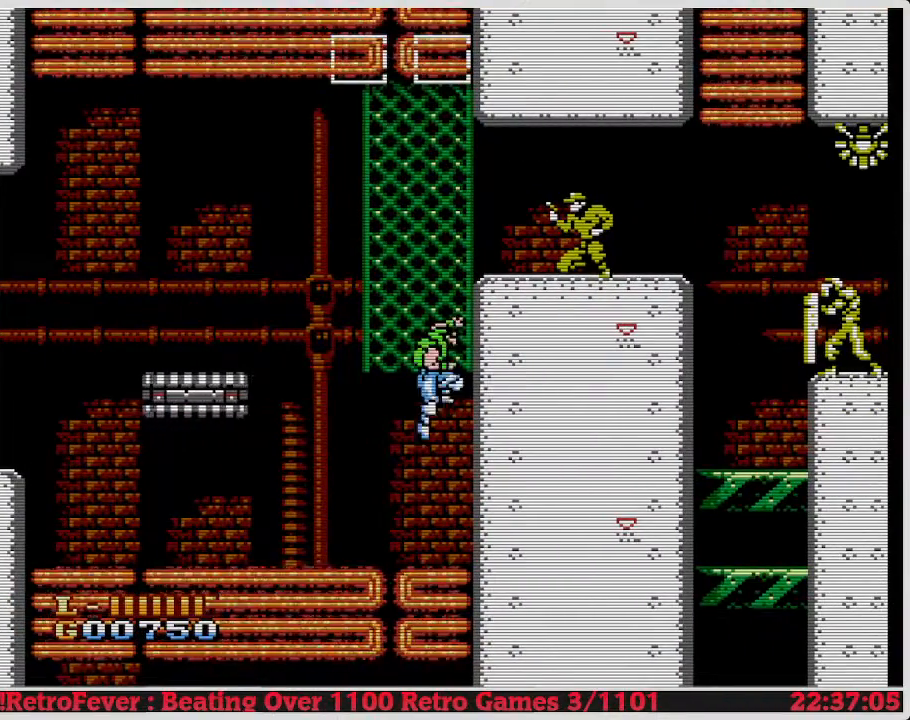
{"buttons": [], "events": [[167, "DPAD_UP", "up"]]}
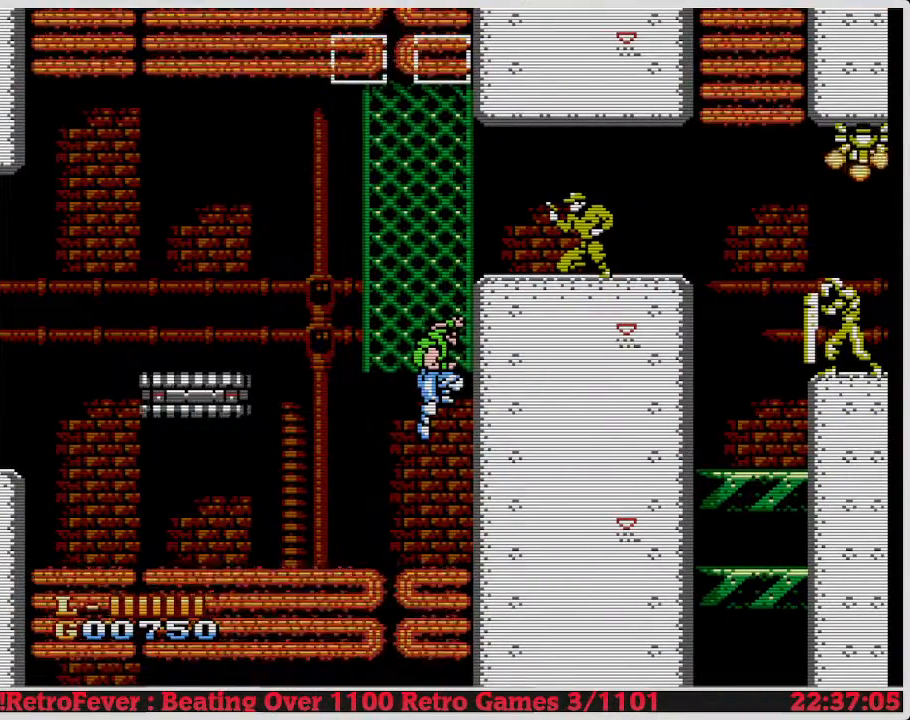
{"buttons": [], "events": []}
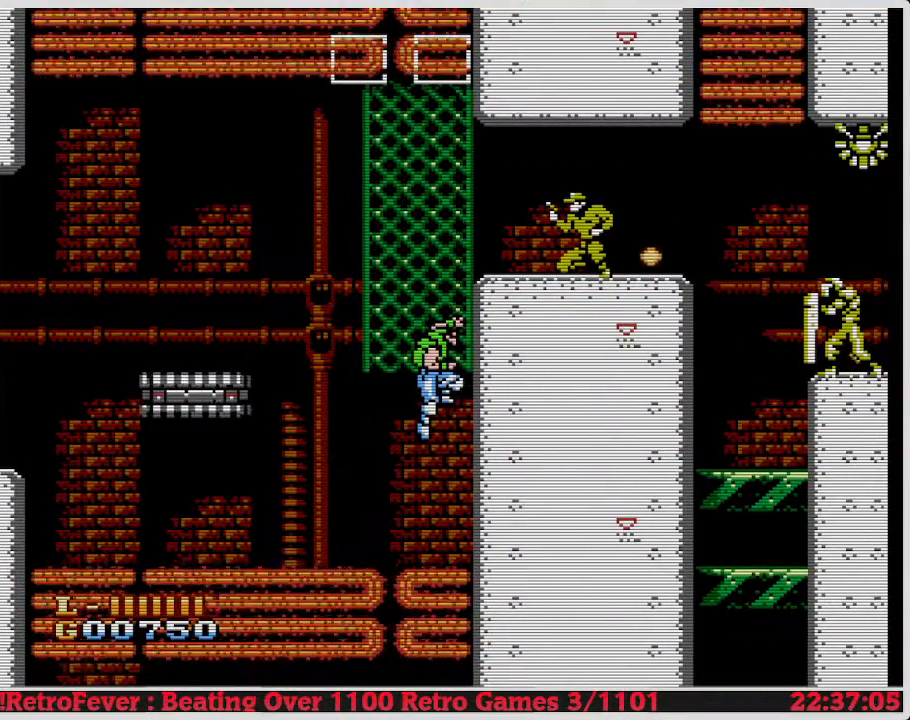
{"buttons": ["DPAD_RIGHT"], "events": [[133, "A", "down"], [433, "DPAD_RIGHT", "down"], [467, "A", "up"]]}
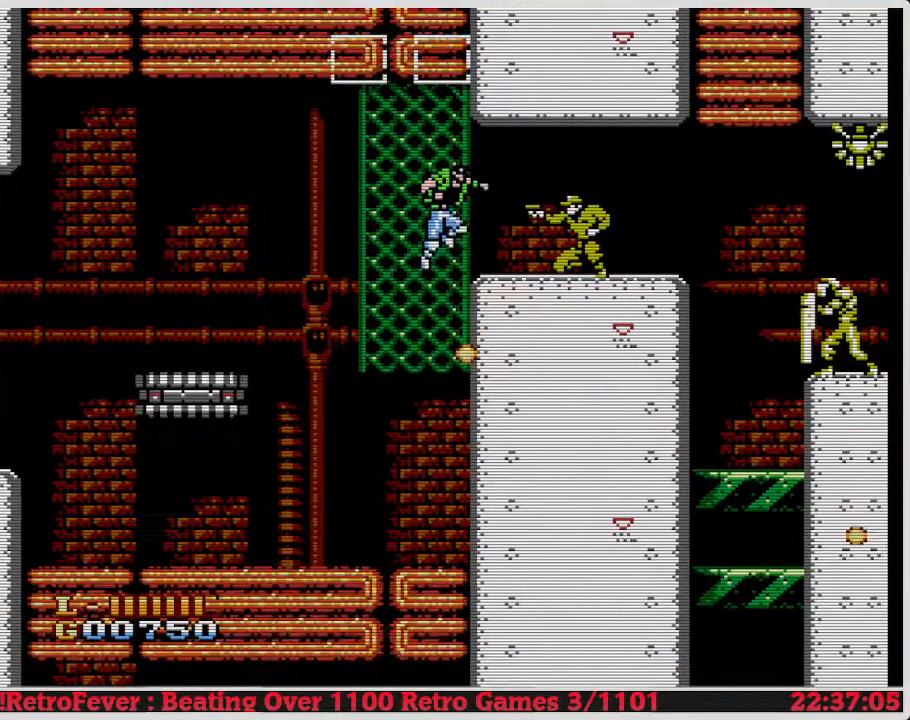
{"buttons": ["DPAD_DOWN"], "events": [[233, "DPAD_RIGHT", "up"], [283, "DPAD_DOWN", "down"]]}
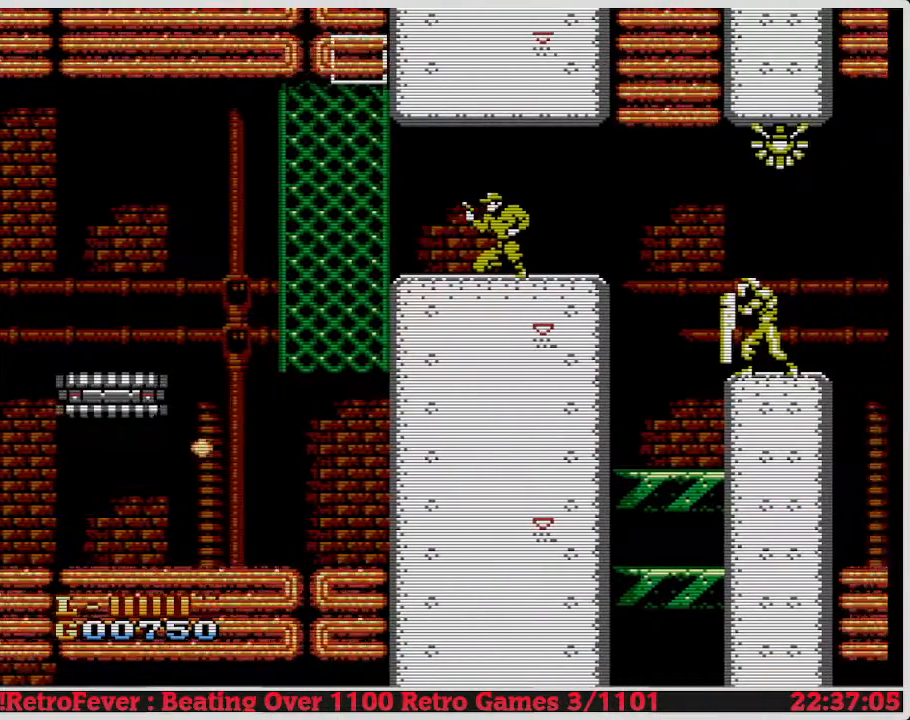
{"buttons": ["B", "DPAD_DOWN"], "events": [[17, "B", "down"], [167, "B", "up"], [200, "B", "down"], [250, "B", "up"], [333, "B", "down"], [400, "B", "up"], [500, "B", "down"]]}
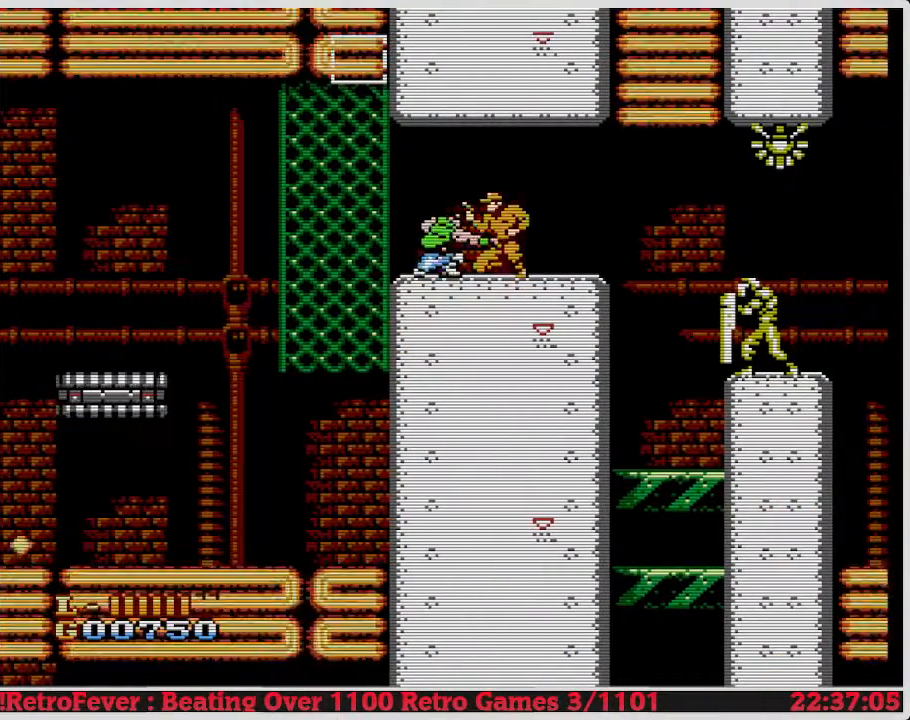
{"buttons": ["B", "DPAD_DOWN"], "events": [[100, "B", "up"], [117, "B", "down"], [250, "B", "up"], [317, "B", "down"], [383, "B", "up"], [450, "B", "down"]]}
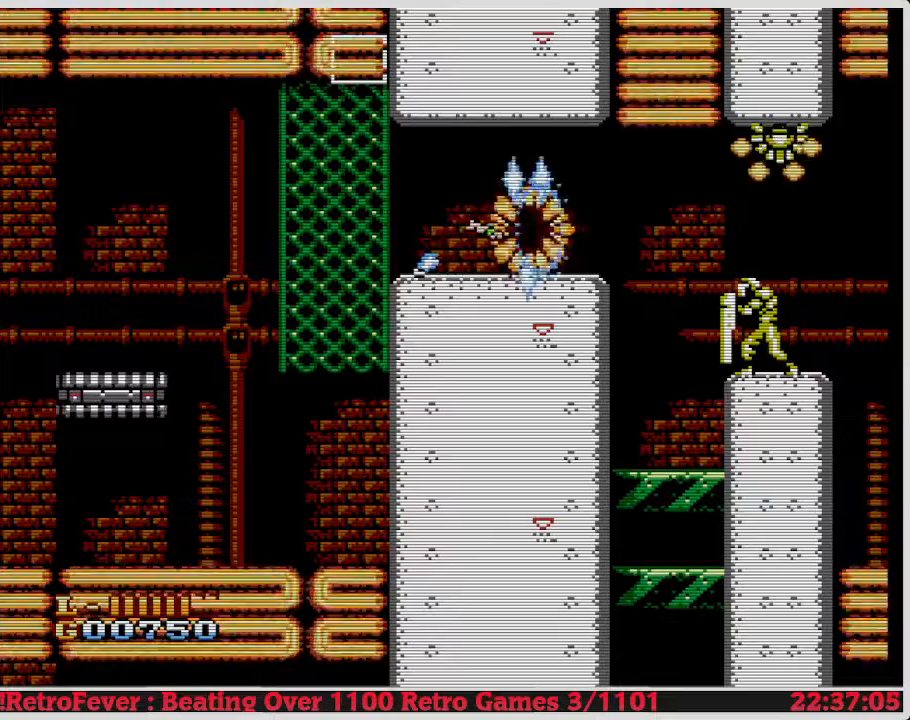
{"buttons": [], "events": [[50, "B", "up"], [183, "B", "down"], [250, "B", "up"], [350, "DPAD_DOWN", "up"]]}
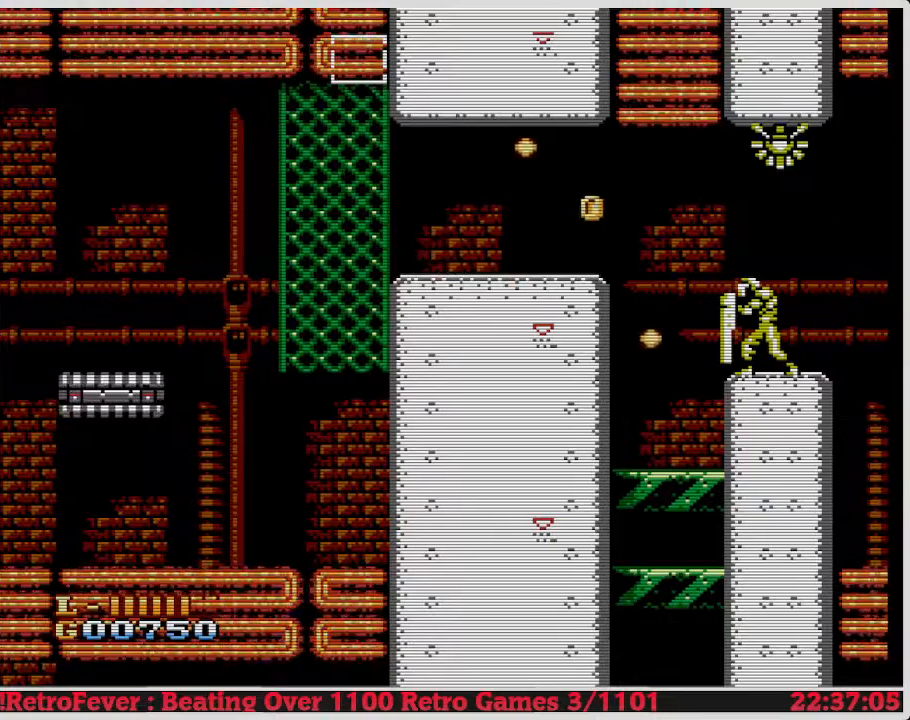
{"buttons": ["DPAD_RIGHT"], "events": [[33, "DPAD_RIGHT", "down"]]}
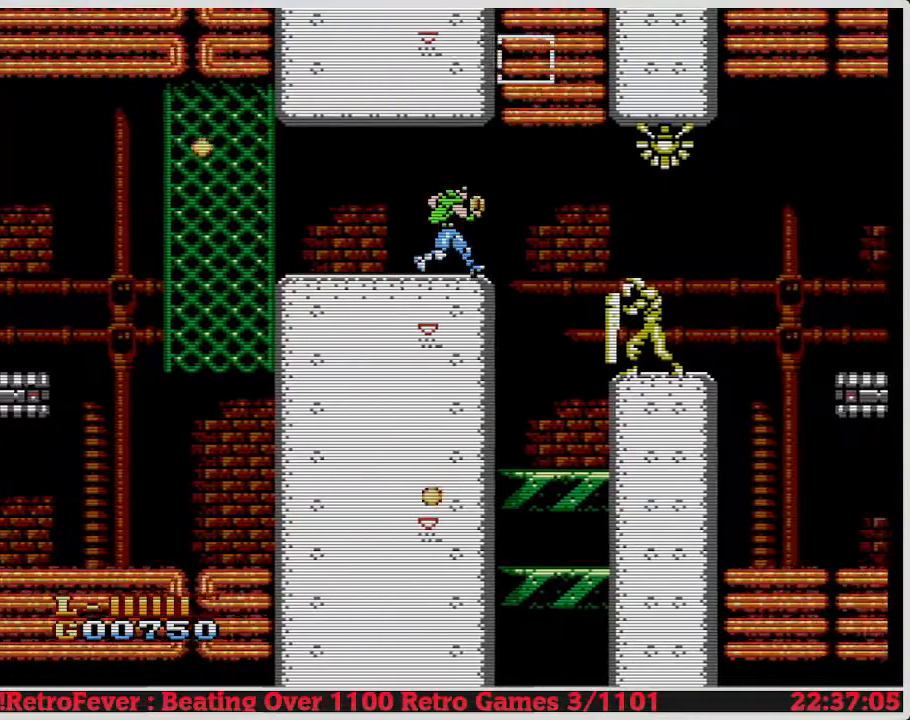
{"buttons": ["DPAD_UP", "DPAD_LEFT"], "events": [[350, "DPAD_LEFT", "down"], [350, "DPAD_RIGHT", "up"], [350, "DPAD_UP", "down"], [417, "DPAD_UP", "up"], [500, "DPAD_UP", "down"]]}
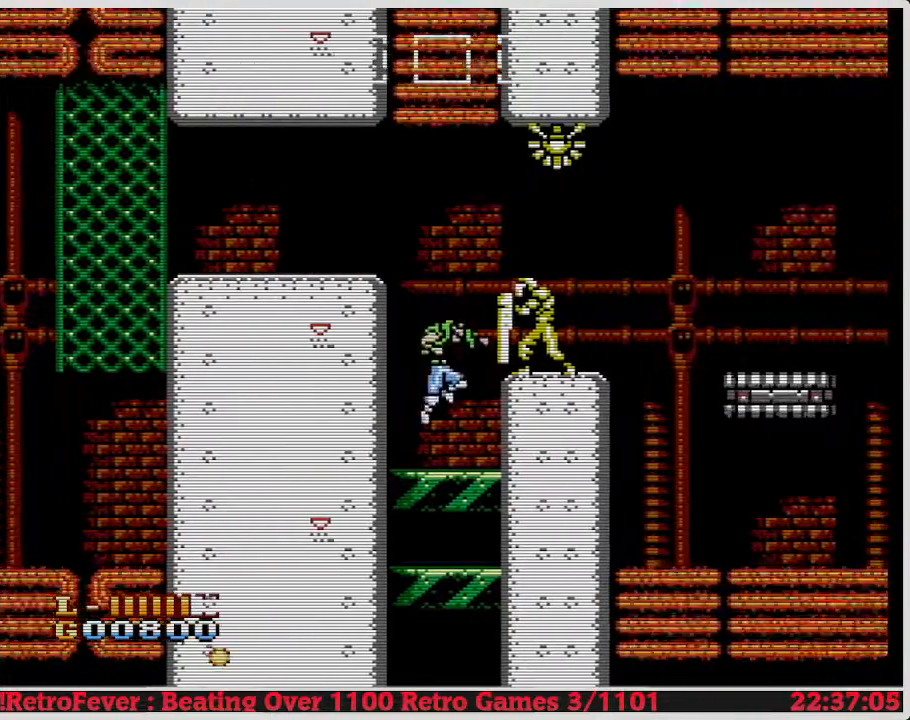
{"buttons": [], "events": [[17, "DPAD_LEFT", "up"], [150, "DPAD_RIGHT", "down"], [150, "DPAD_UP", "up"], [317, "DPAD_RIGHT", "up"]]}
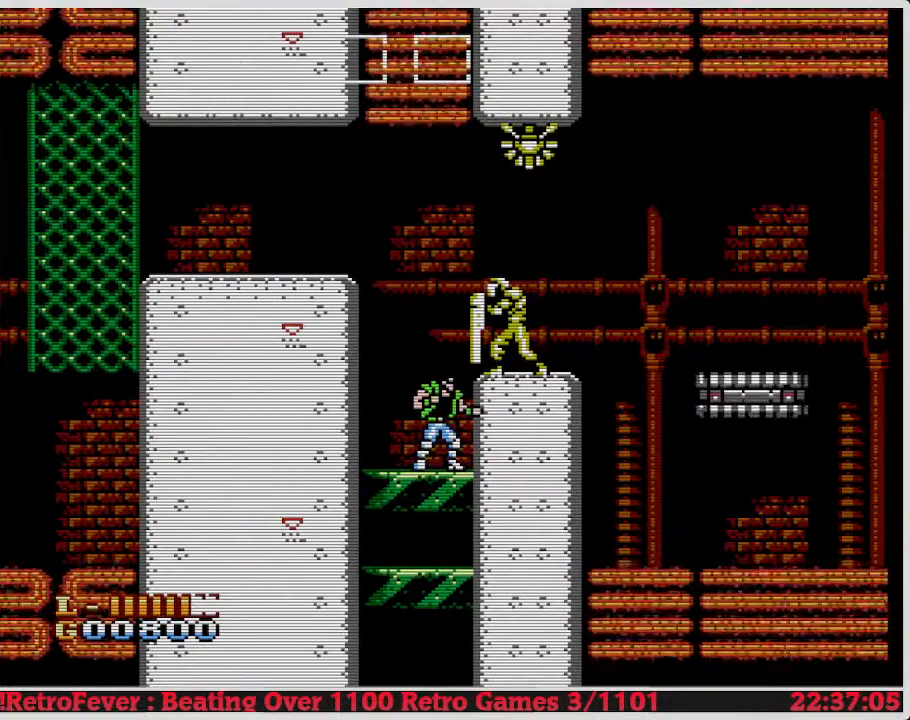
{"buttons": [], "events": []}
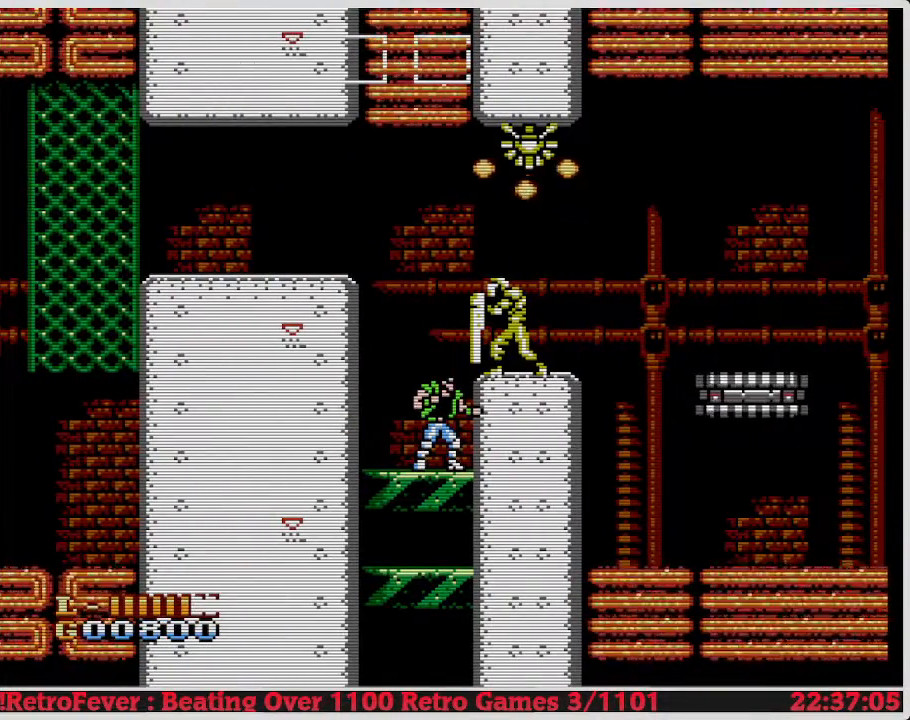
{"buttons": ["A"], "events": [[417, "A", "down"]]}